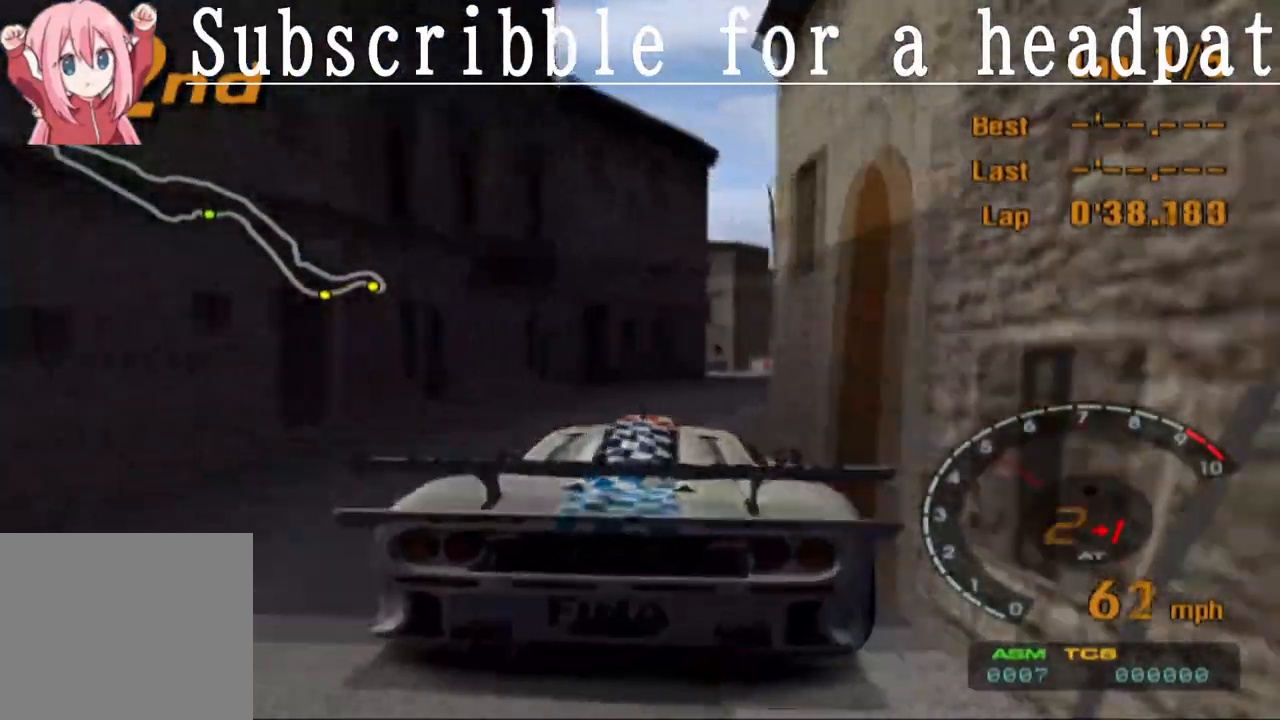
Gameplay with a controller (PlayStation layout); each line is a JSON object with the inputs held at the frame after it. "events" lists button and stick changes between this image and that frame as [ms after this image, input, new state], when the widget could be followed in between.
{"buttons": ["CROSS"], "left_stick": "center", "right_stick": "center", "events": [[17, "SQUARE", "up"], [50, "CROSS", "down"], [150, "left_stick", "center"]]}
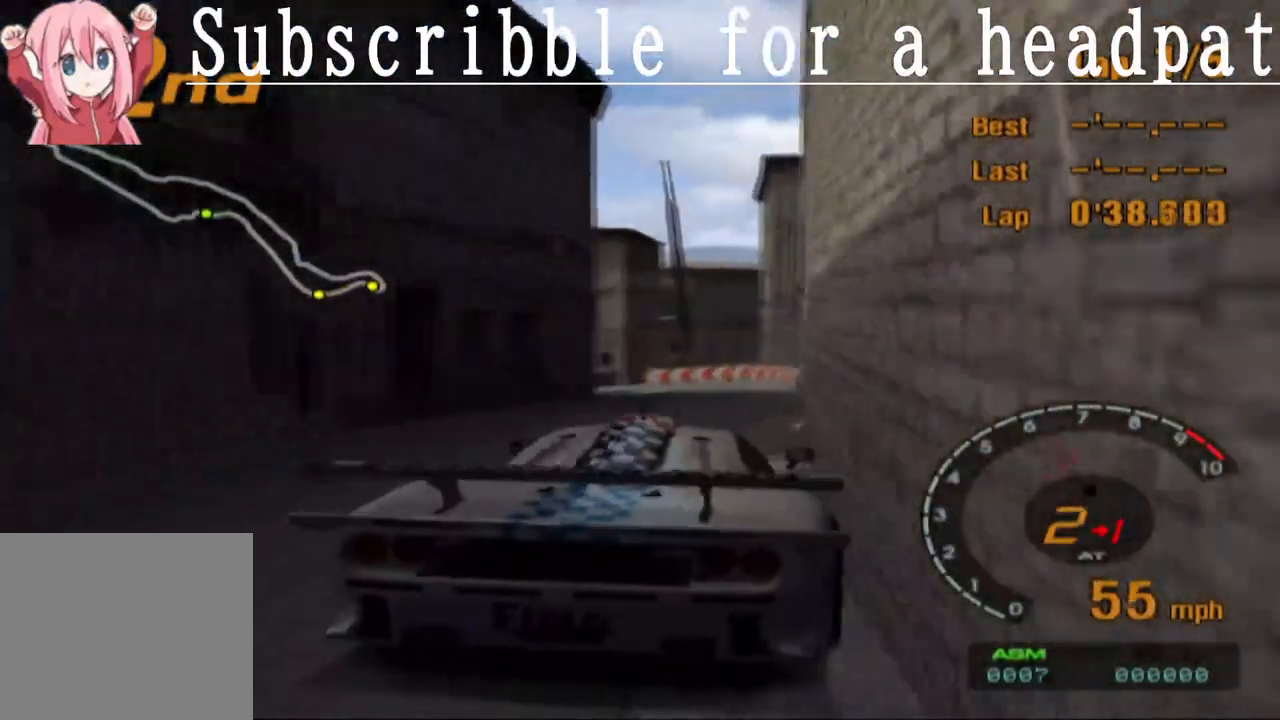
{"buttons": ["CROSS"], "left_stick": "left", "right_stick": "center", "events": [[83, "left_stick", "left"], [250, "left_stick", "center"], [367, "left_stick", "left"]]}
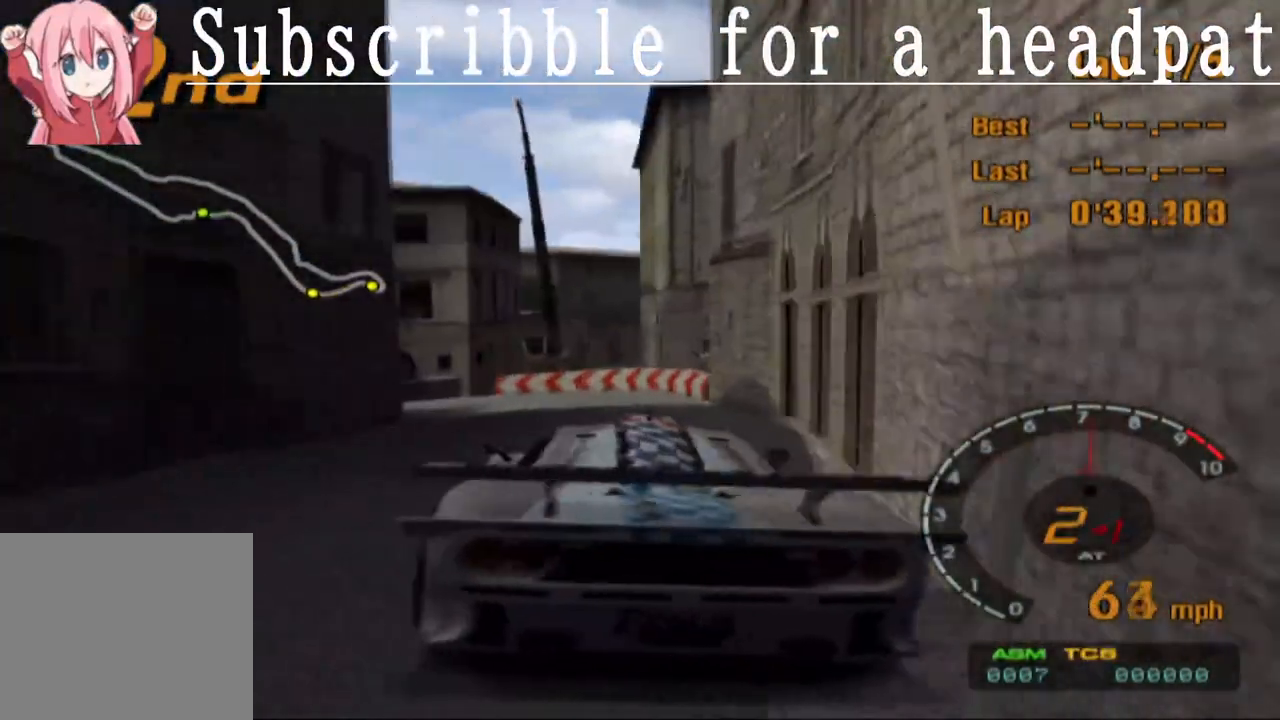
{"buttons": ["CROSS"], "left_stick": "left", "right_stick": "center", "events": [[17, "CROSS", "up"], [67, "SQUARE", "down"], [217, "SQUARE", "up"], [317, "CROSS", "down"]]}
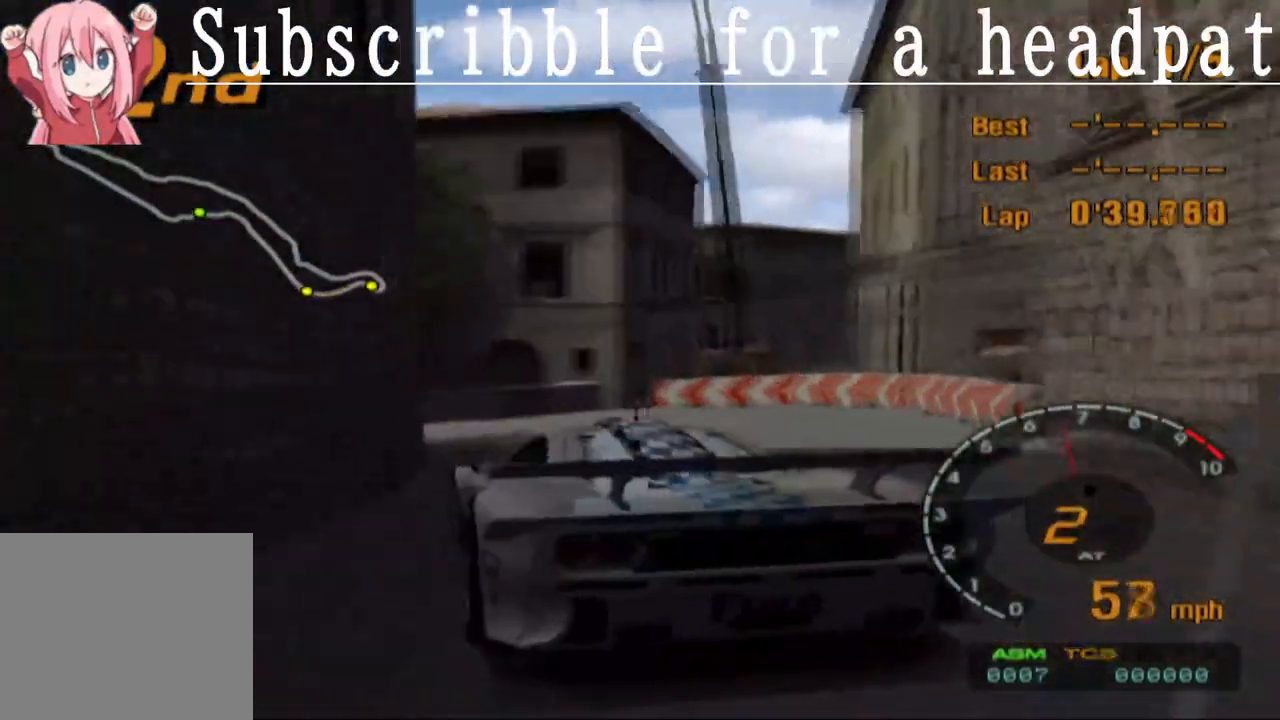
{"buttons": [], "left_stick": "left", "right_stick": "center", "events": [[117, "CROSS", "up"]]}
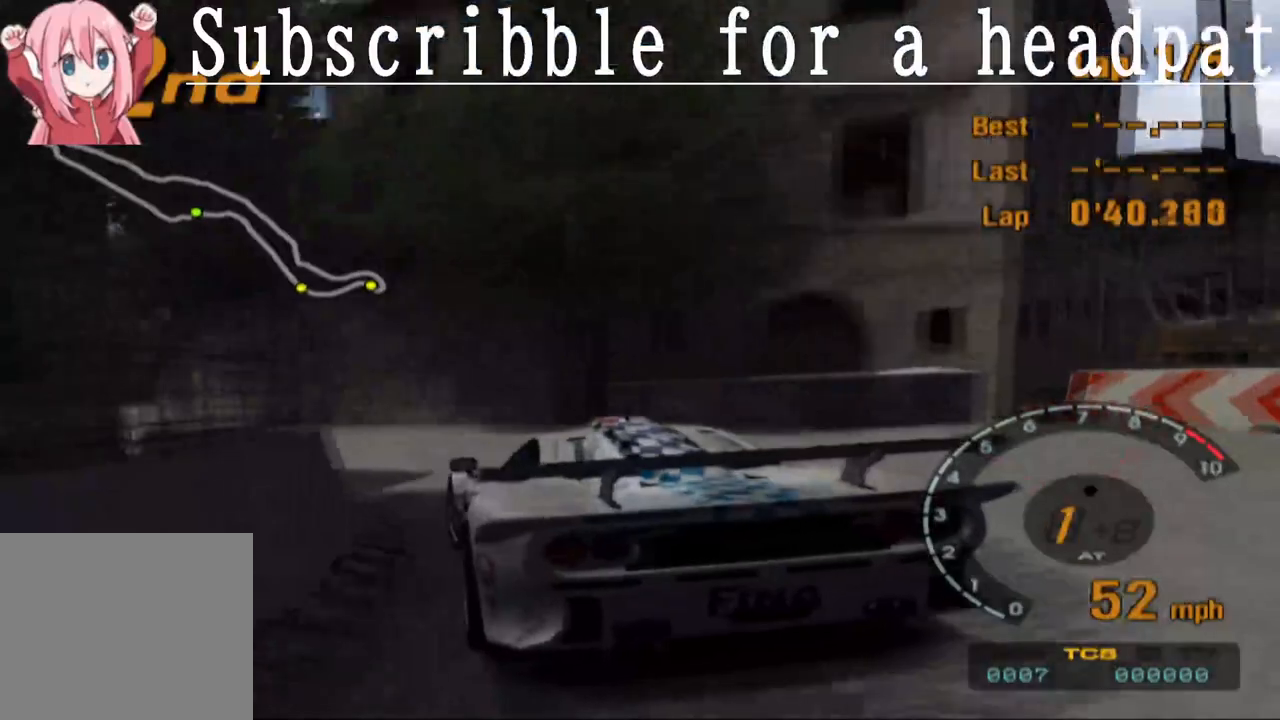
{"buttons": ["CROSS"], "left_stick": "left", "right_stick": "center", "events": [[417, "CROSS", "down"]]}
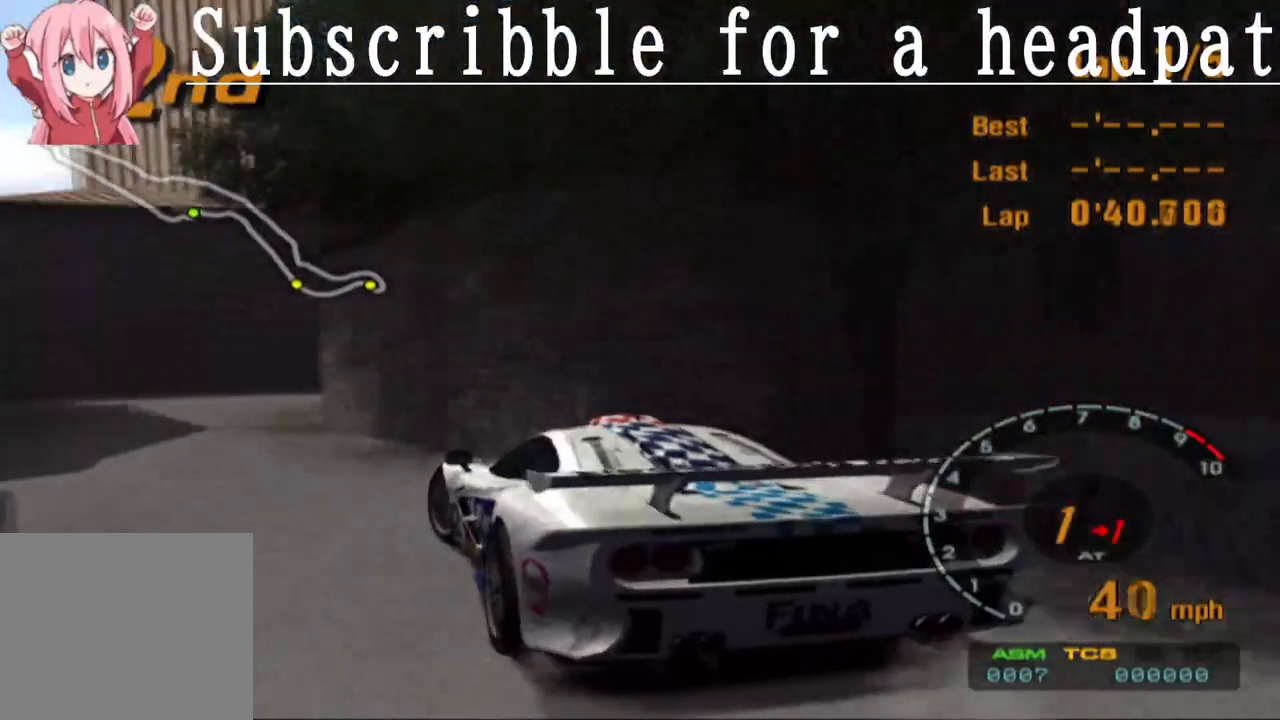
{"buttons": ["CROSS"], "left_stick": "right", "right_stick": "center", "events": [[100, "left_stick", "right"]]}
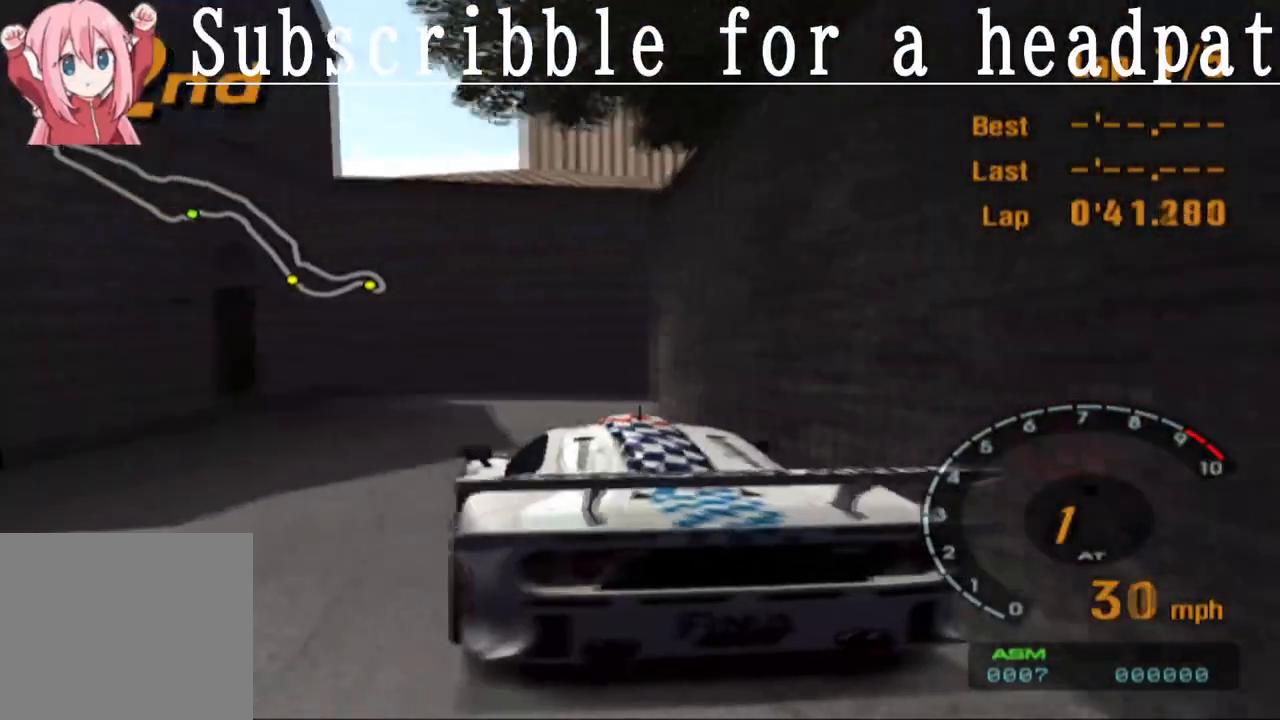
{"buttons": ["L1"], "left_stick": "right", "right_stick": "center", "events": [[400, "CROSS", "up"], [467, "L1", "down"]]}
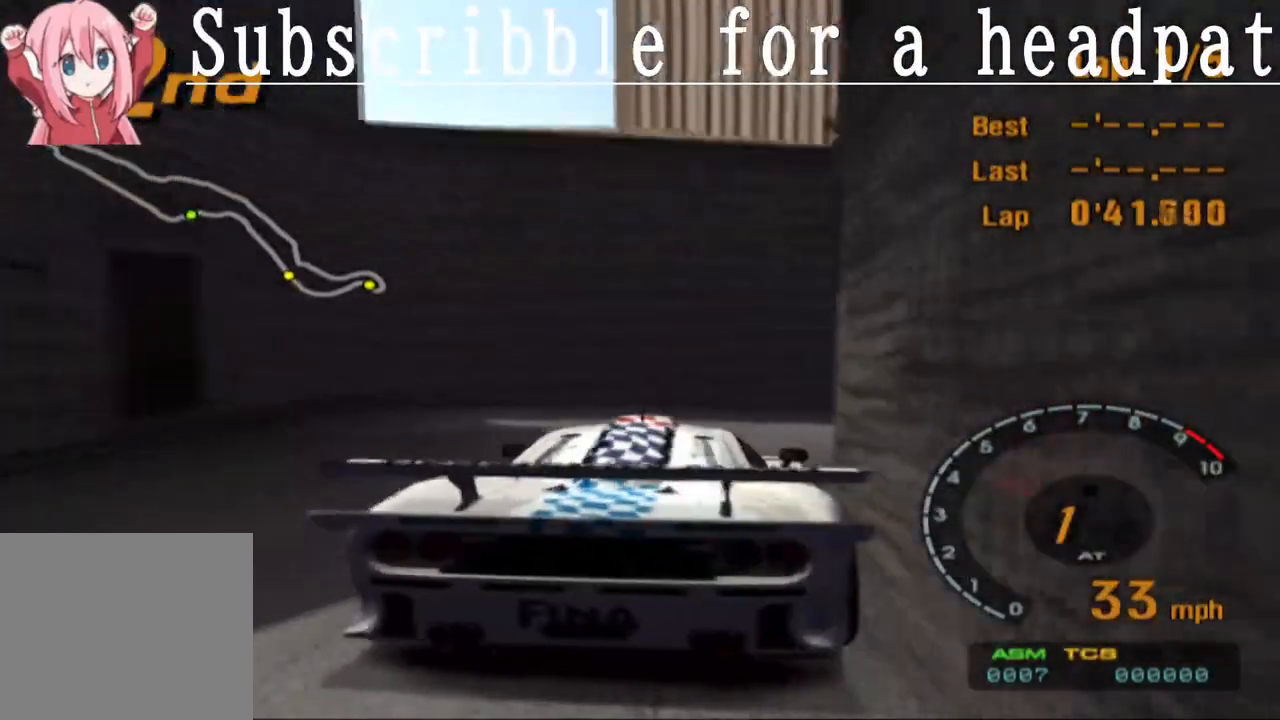
{"buttons": ["CROSS"], "left_stick": "right", "right_stick": "center", "events": [[33, "CROSS", "down"], [417, "L1", "up"]]}
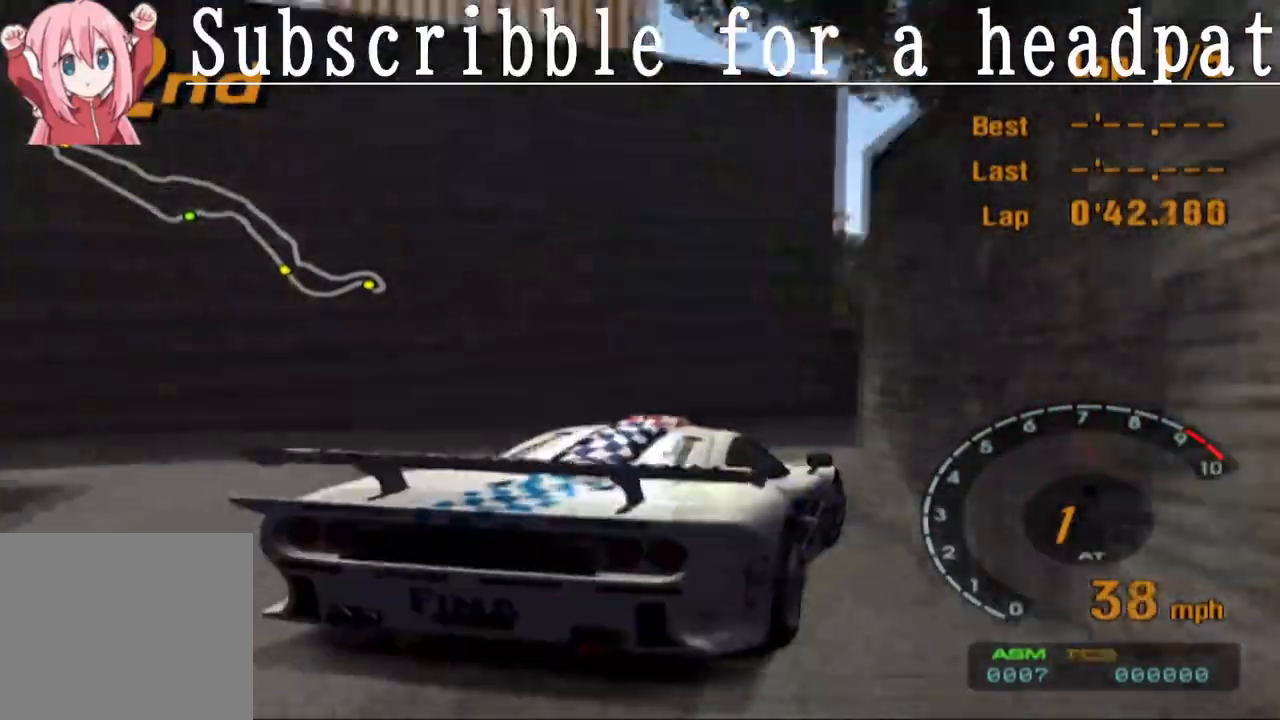
{"buttons": ["CROSS"], "left_stick": "right", "right_stick": "center", "events": [[117, "left_stick", "center"], [400, "left_stick", "right"]]}
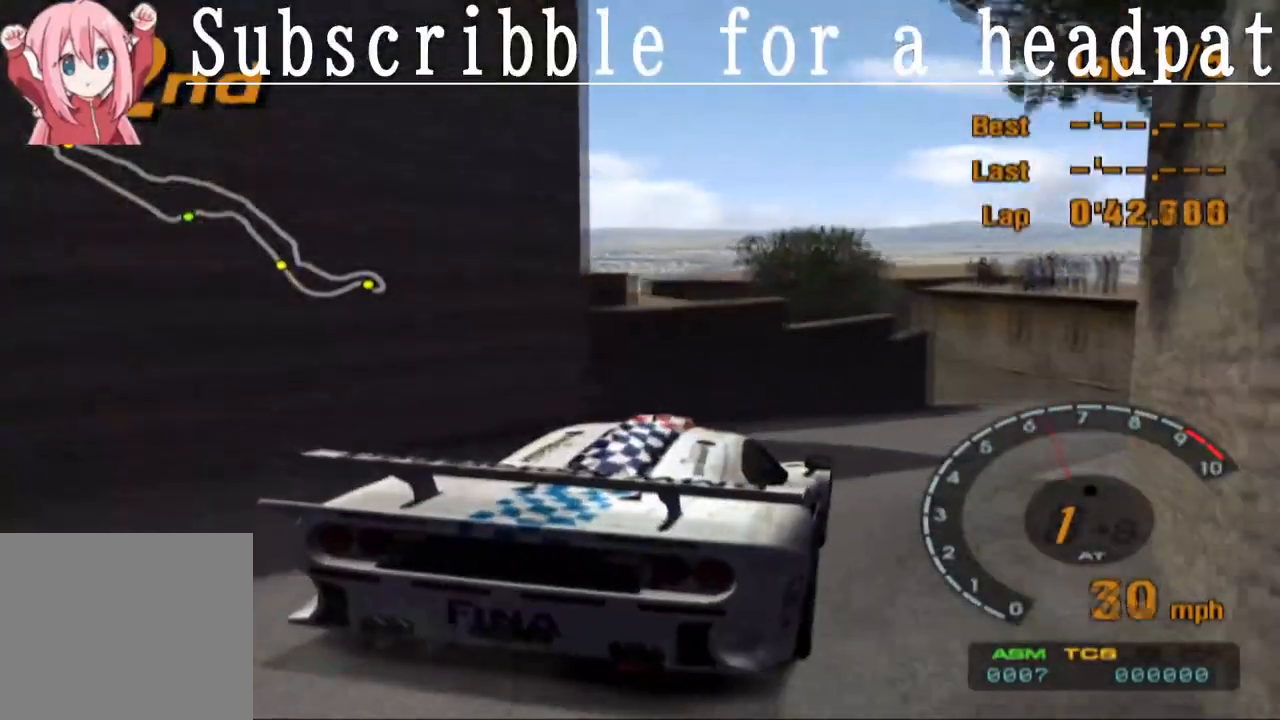
{"buttons": ["CROSS"], "left_stick": "left", "right_stick": "center", "events": [[233, "left_stick", "center"], [367, "left_stick", "left"]]}
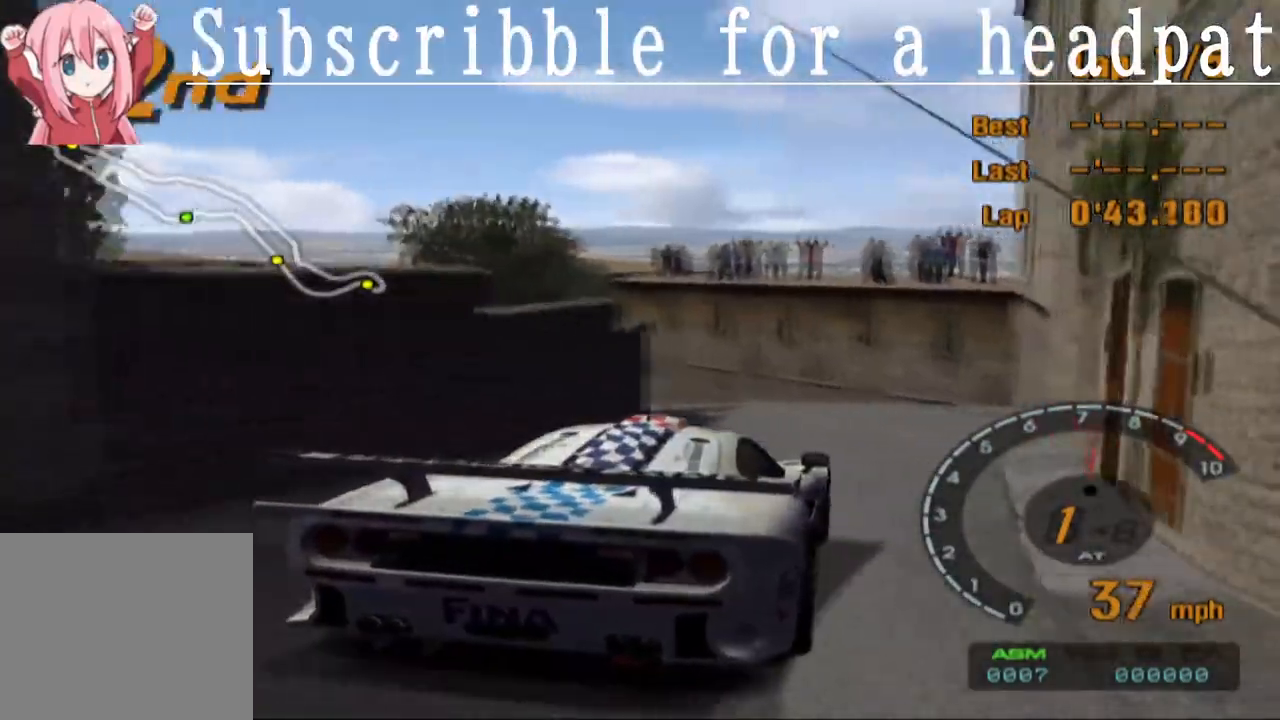
{"buttons": ["CROSS"], "left_stick": "center", "right_stick": "center"}
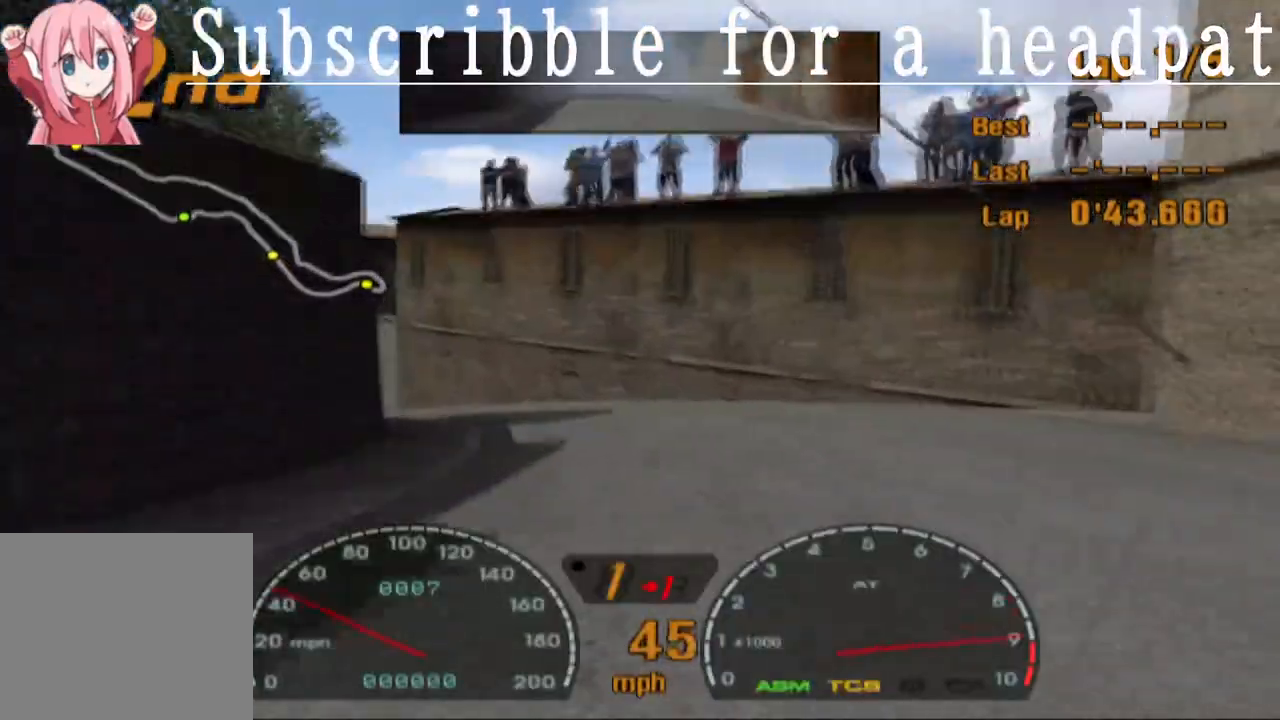
{"buttons": ["CROSS"], "left_stick": "left", "right_stick": "center", "events": [[67, "left_stick", "left"], [150, "CROSS", "up"], [383, "CROSS", "down"]]}
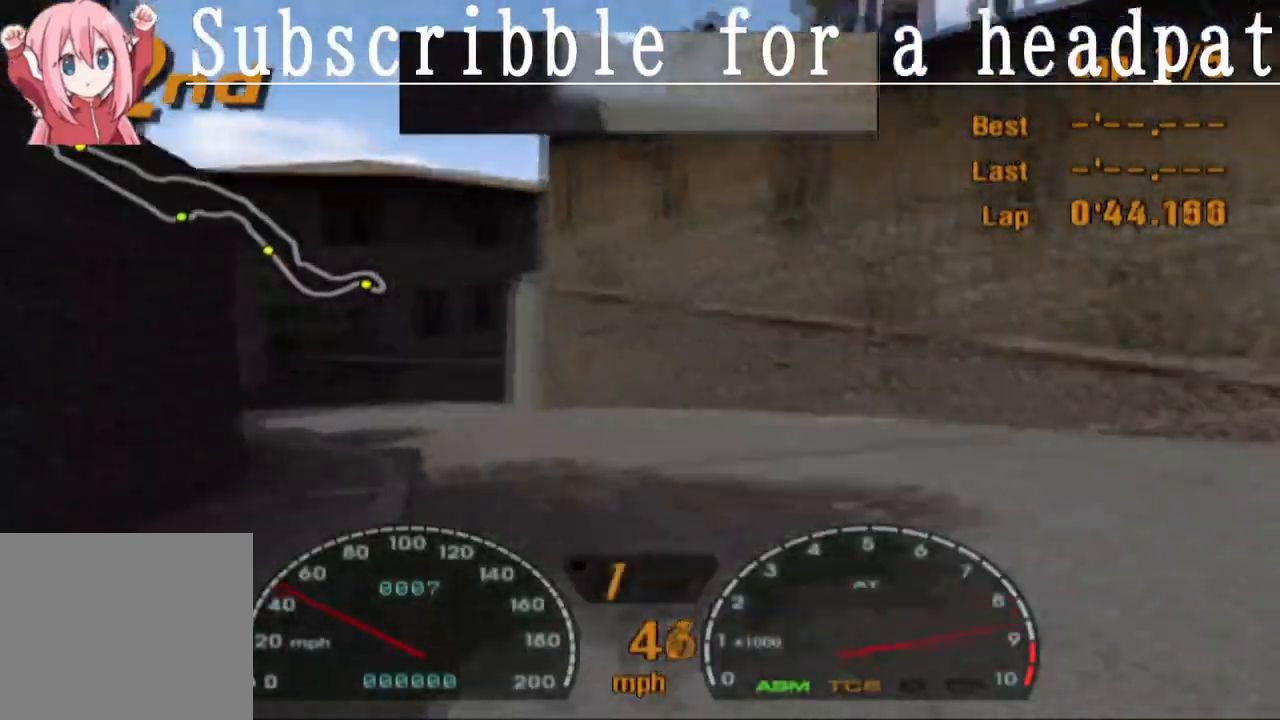
{"buttons": ["CROSS"], "left_stick": "right", "right_stick": "center", "events": [[33, "left_stick", "center"], [400, "left_stick", "right"]]}
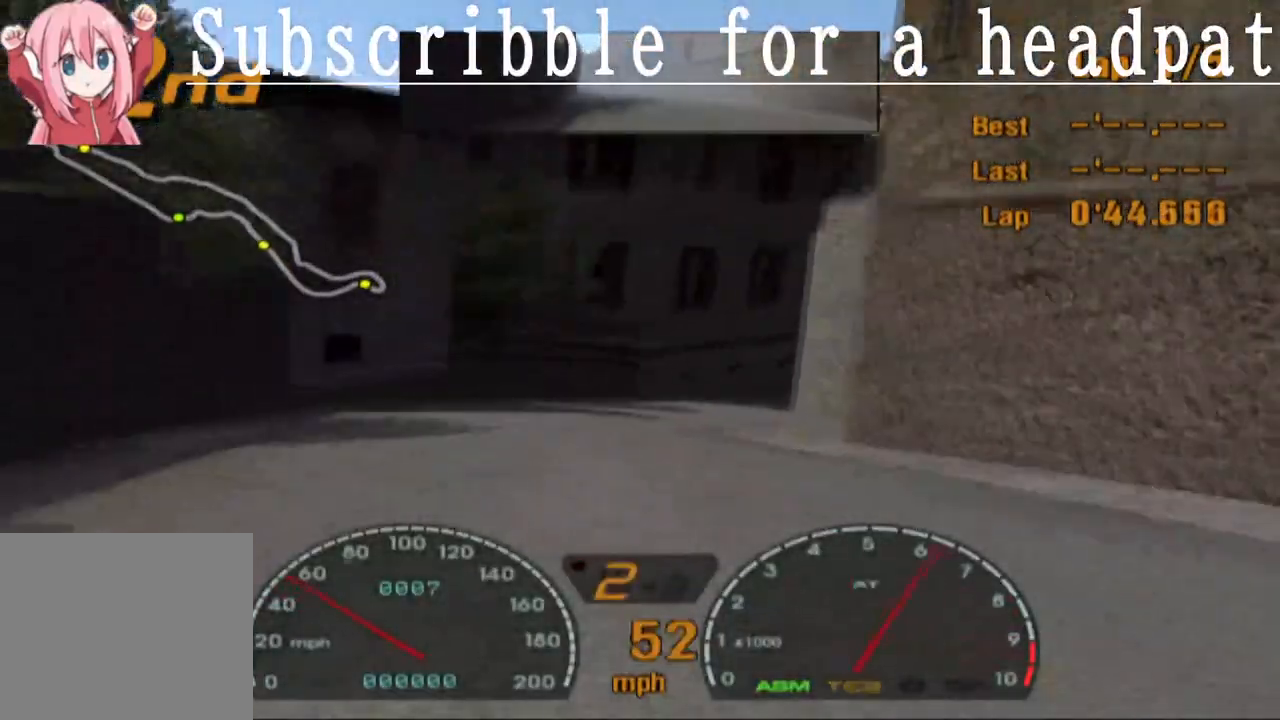
{"buttons": ["CROSS"], "left_stick": "right", "right_stick": "center", "events": [[67, "left_stick", "center"], [250, "CROSS", "up"], [250, "left_stick", "right"], [283, "SQUARE", "down"], [450, "SQUARE", "up"], [500, "CROSS", "down"]]}
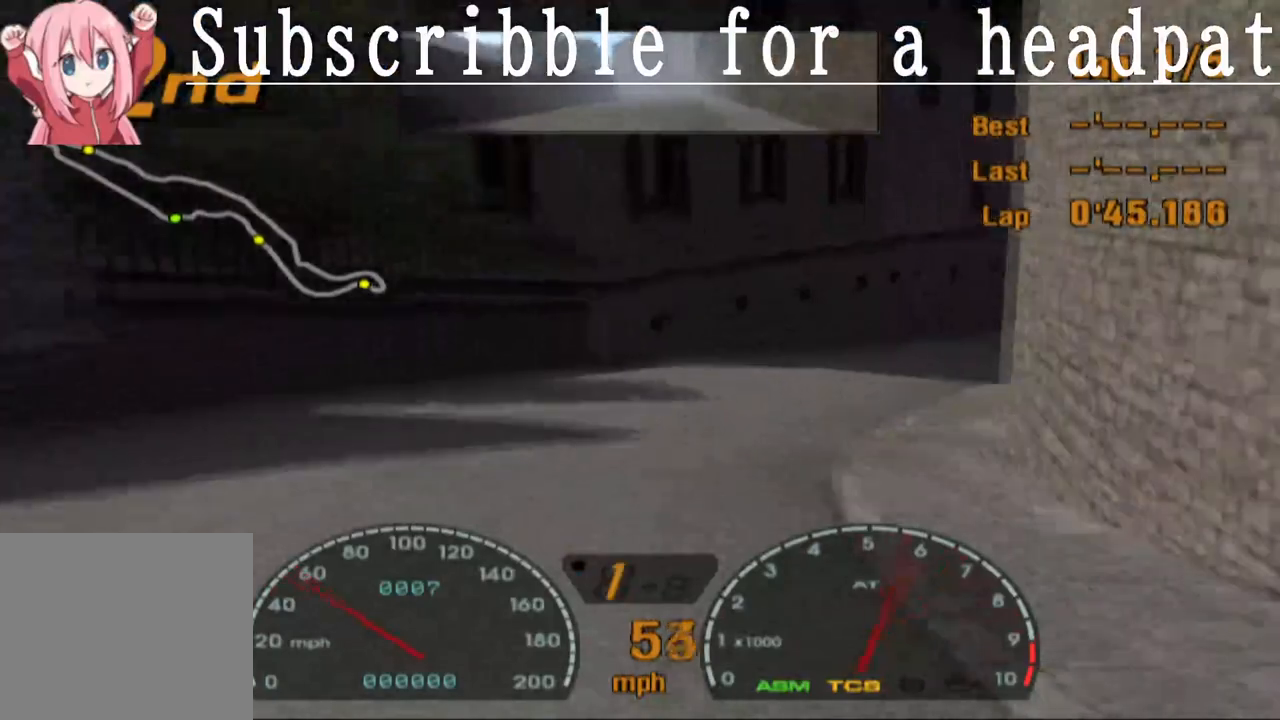
{"buttons": ["CROSS"], "left_stick": "center", "right_stick": "center", "events": [[383, "left_stick", "center"]]}
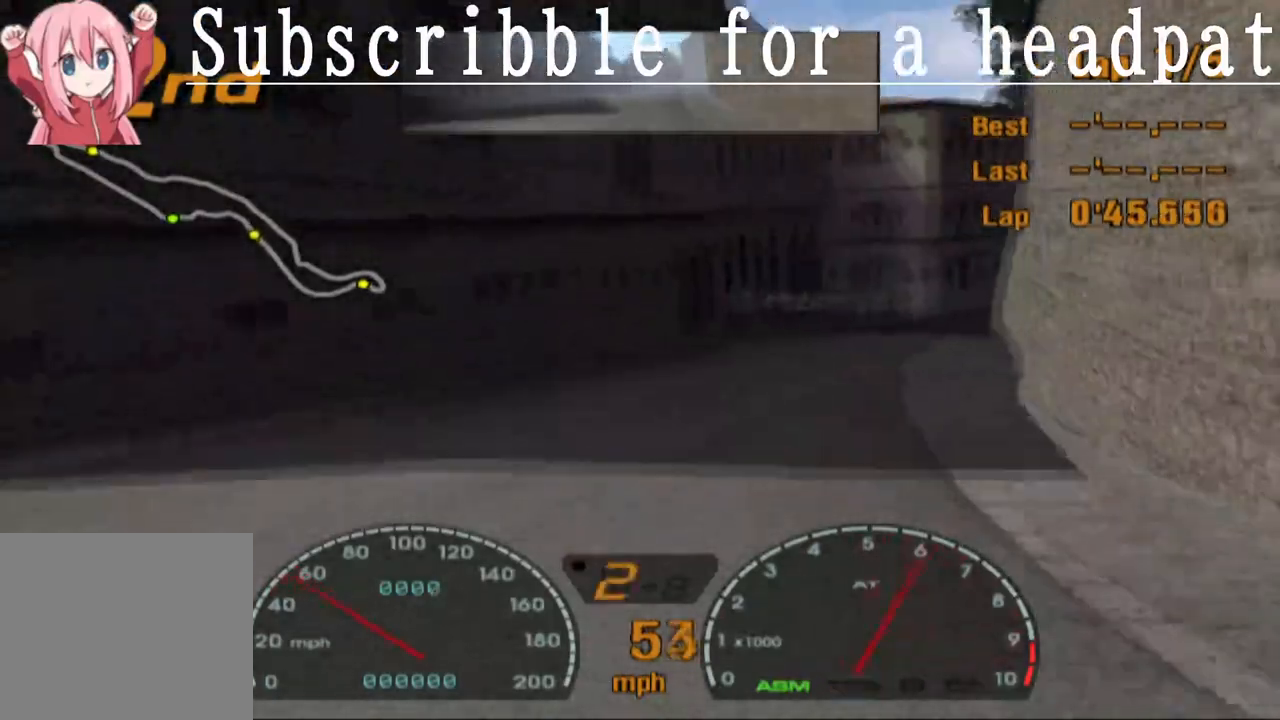
{"buttons": ["CROSS"], "left_stick": "right", "right_stick": "center", "events": [[450, "left_stick", "right"]]}
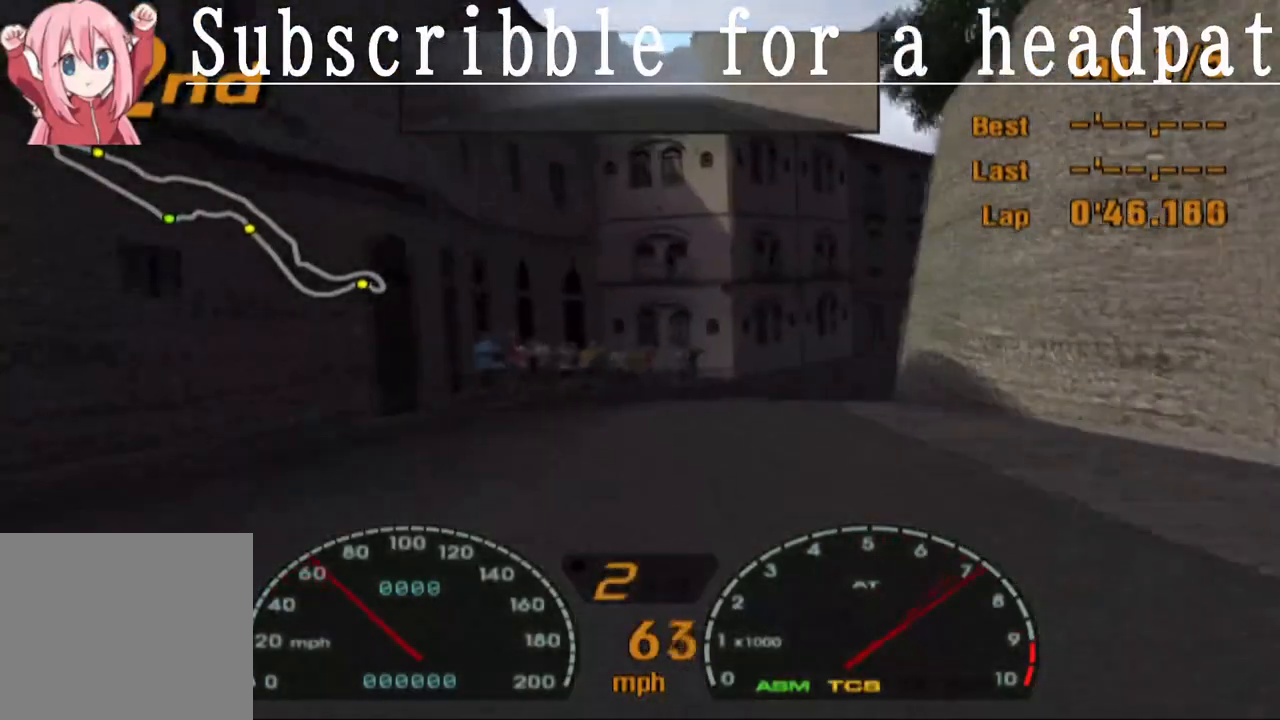
{"buttons": ["CROSS"], "left_stick": "right", "right_stick": "center", "events": []}
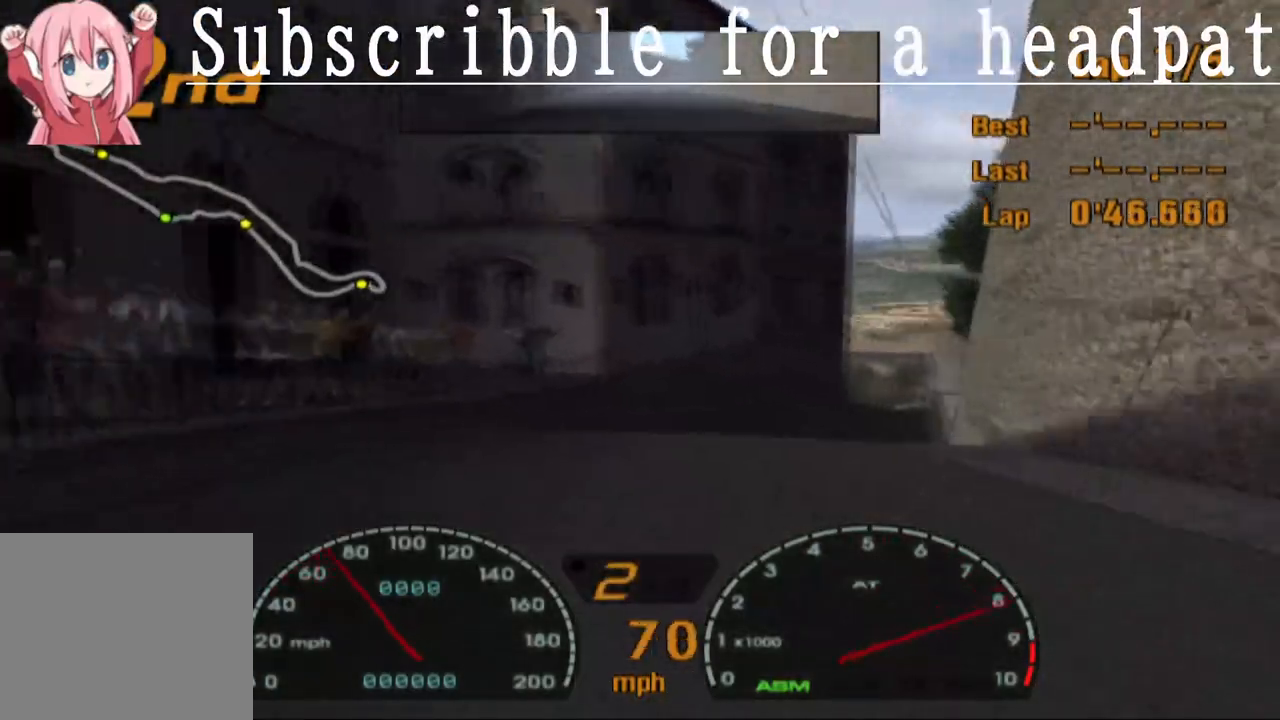
{"buttons": ["CROSS"], "left_stick": "right", "right_stick": "center", "events": [[67, "R1", "down"], [217, "left_stick", "center"], [250, "R1", "up"], [383, "left_stick", "right"]]}
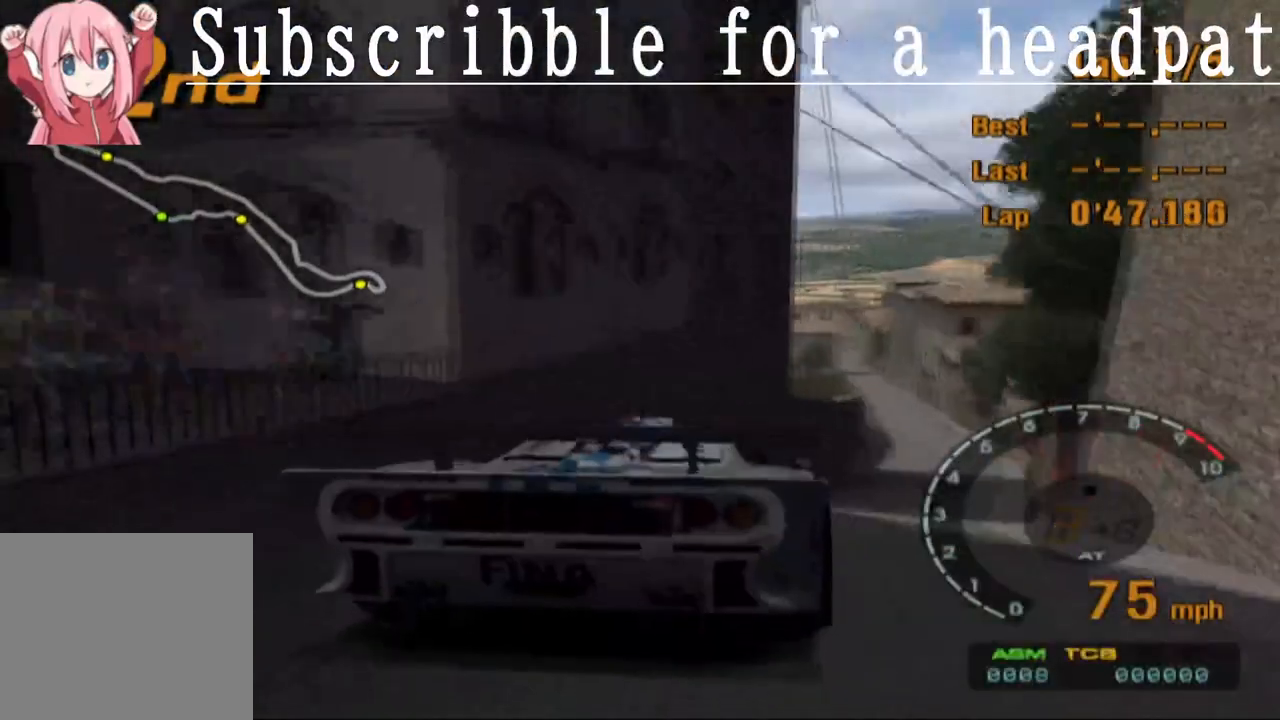
{"buttons": ["CROSS"], "left_stick": "right", "right_stick": "center", "events": [[167, "left_stick", "center"], [450, "left_stick", "right"]]}
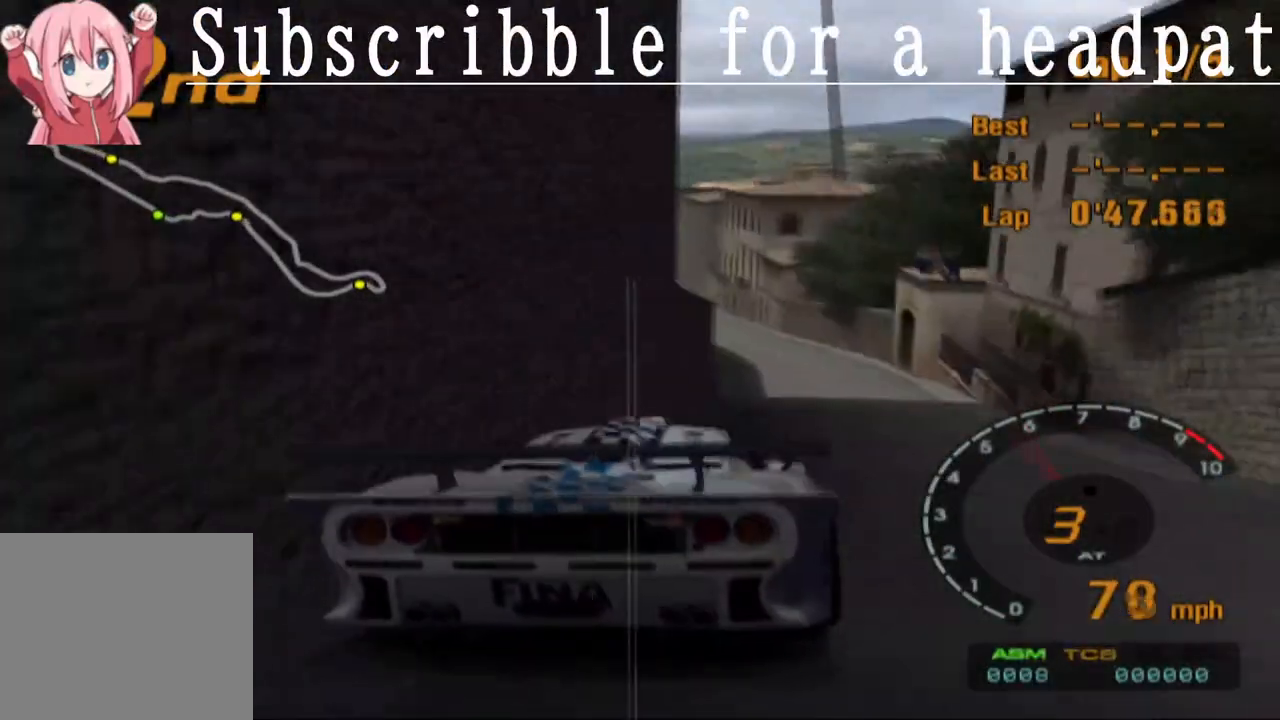
{"buttons": ["CROSS"], "left_stick": "center", "right_stick": "center", "events": [[50, "left_stick", "center"], [167, "left_stick", "left"], [333, "left_stick", "center"]]}
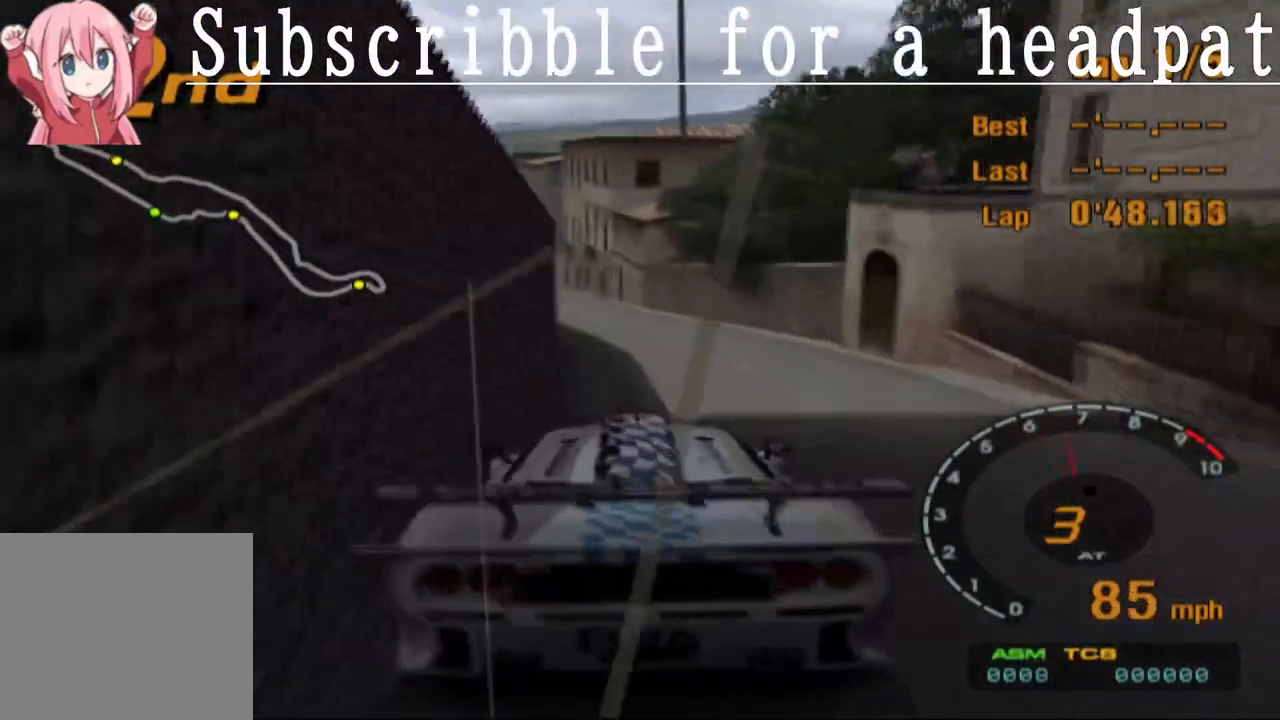
{"buttons": ["CROSS"], "left_stick": "center", "right_stick": "center", "events": []}
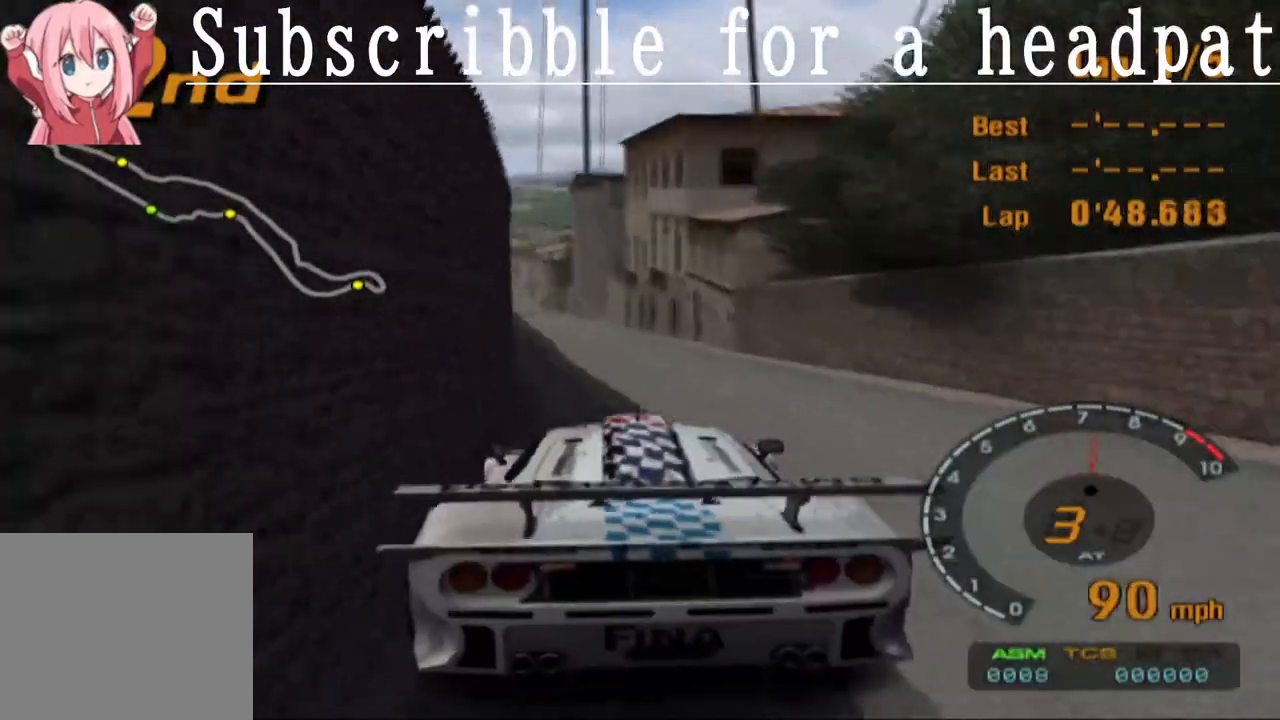
{"buttons": ["CROSS"], "left_stick": "right", "right_stick": "center", "events": [[17, "left_stick", "left"], [167, "left_stick", "center"], [467, "left_stick", "right"]]}
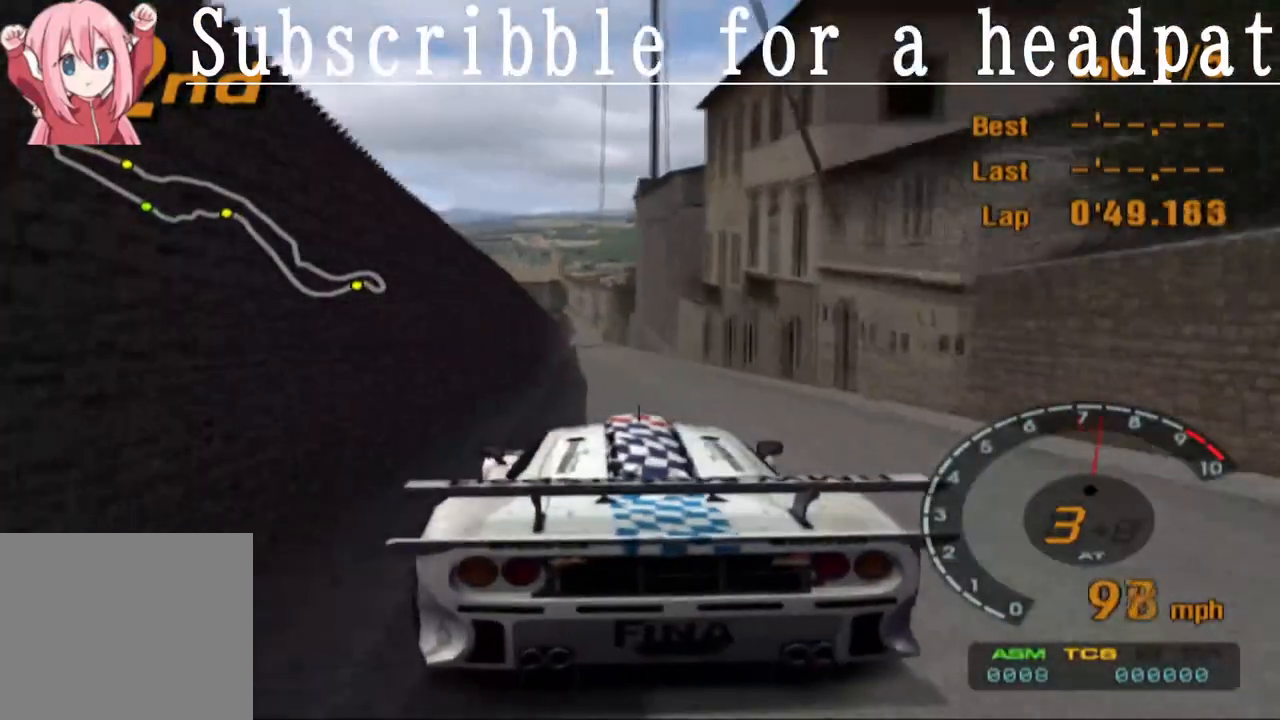
{"buttons": ["CROSS"], "left_stick": "center", "right_stick": "center", "events": [[50, "left_stick", "center"]]}
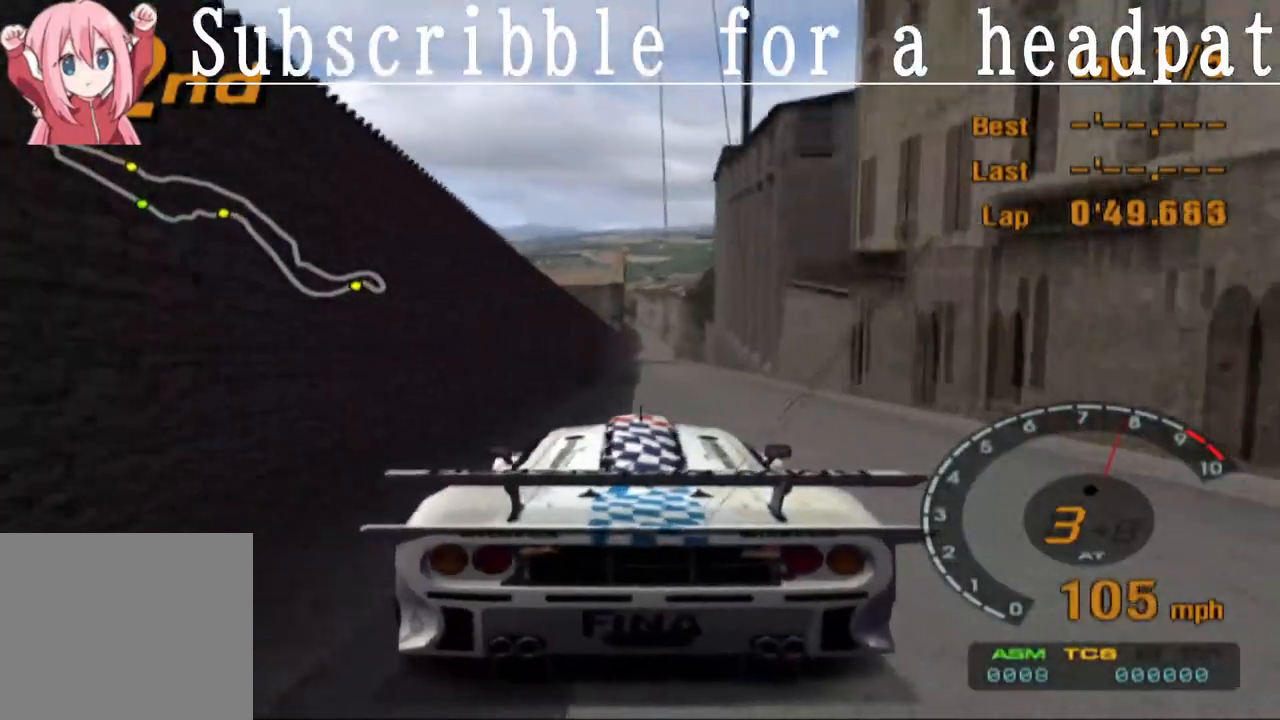
{"buttons": ["CROSS"], "left_stick": "center", "right_stick": "center", "events": [[150, "left_stick", "right"], [200, "left_stick", "center"]]}
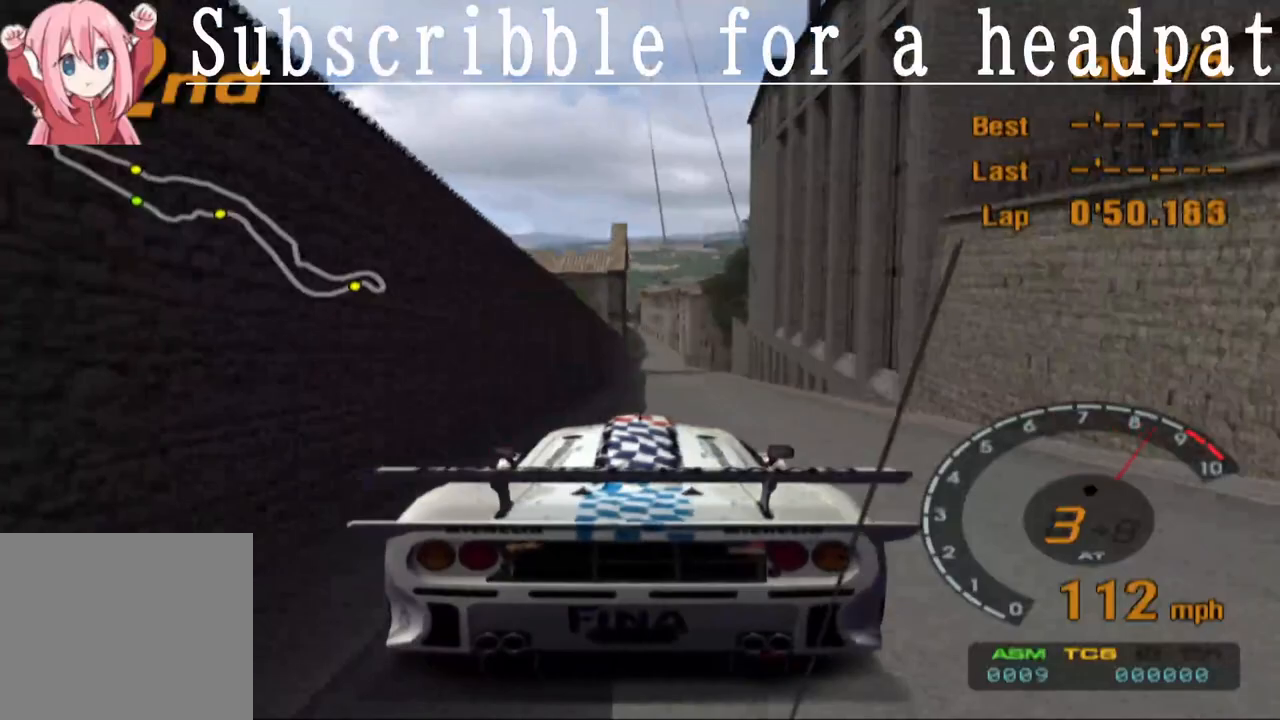
{"buttons": ["CROSS"], "left_stick": "center", "right_stick": "center", "events": []}
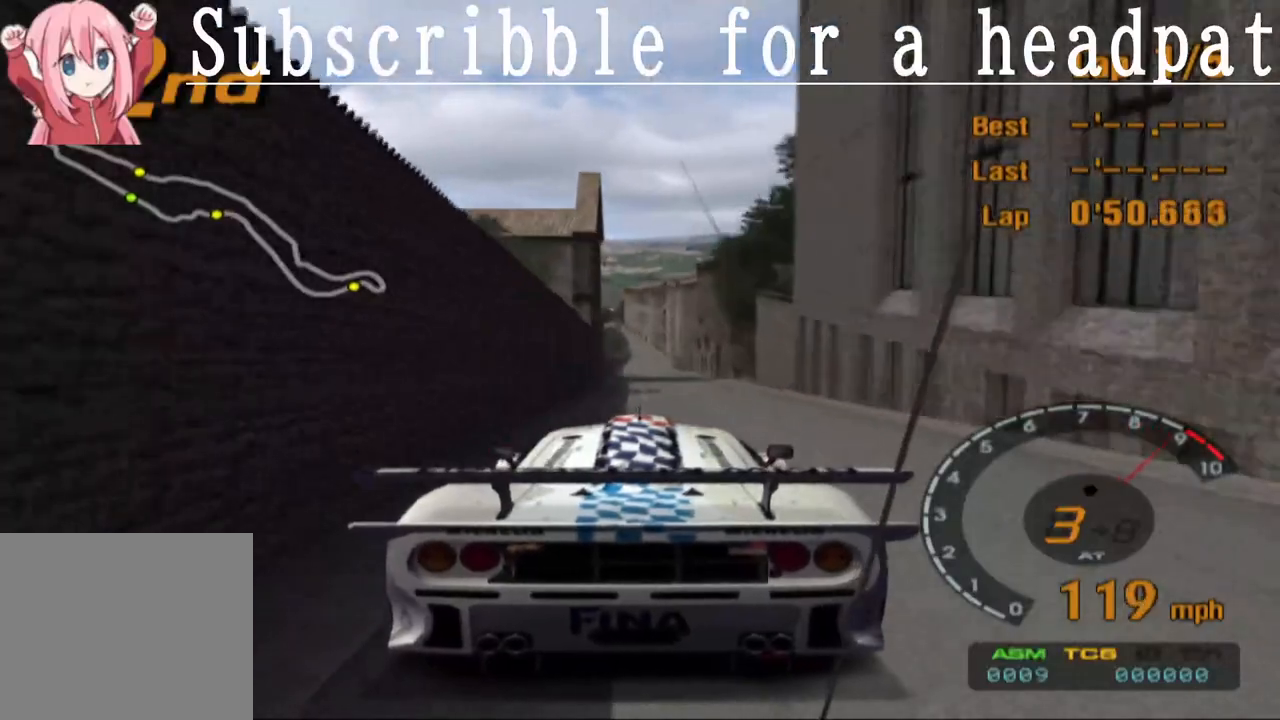
{"buttons": ["CROSS"], "left_stick": "center", "right_stick": "center", "events": []}
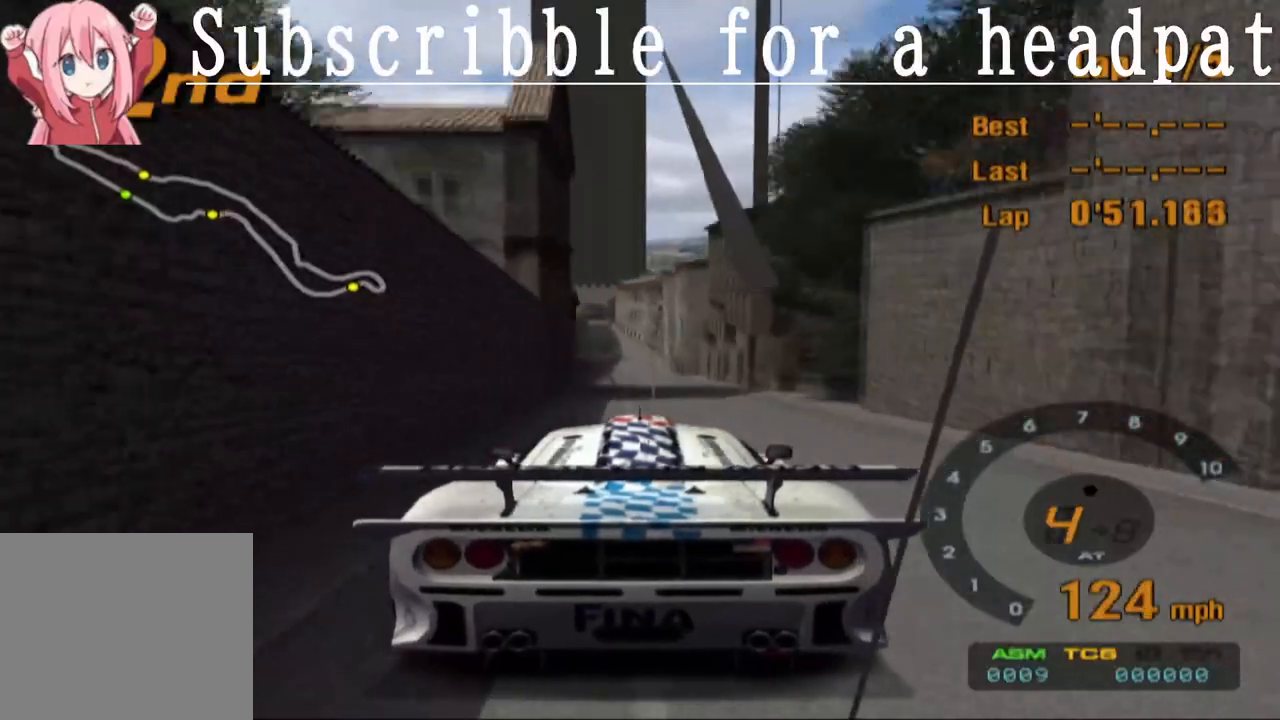
{"buttons": ["CROSS"], "left_stick": "center", "right_stick": "center", "events": []}
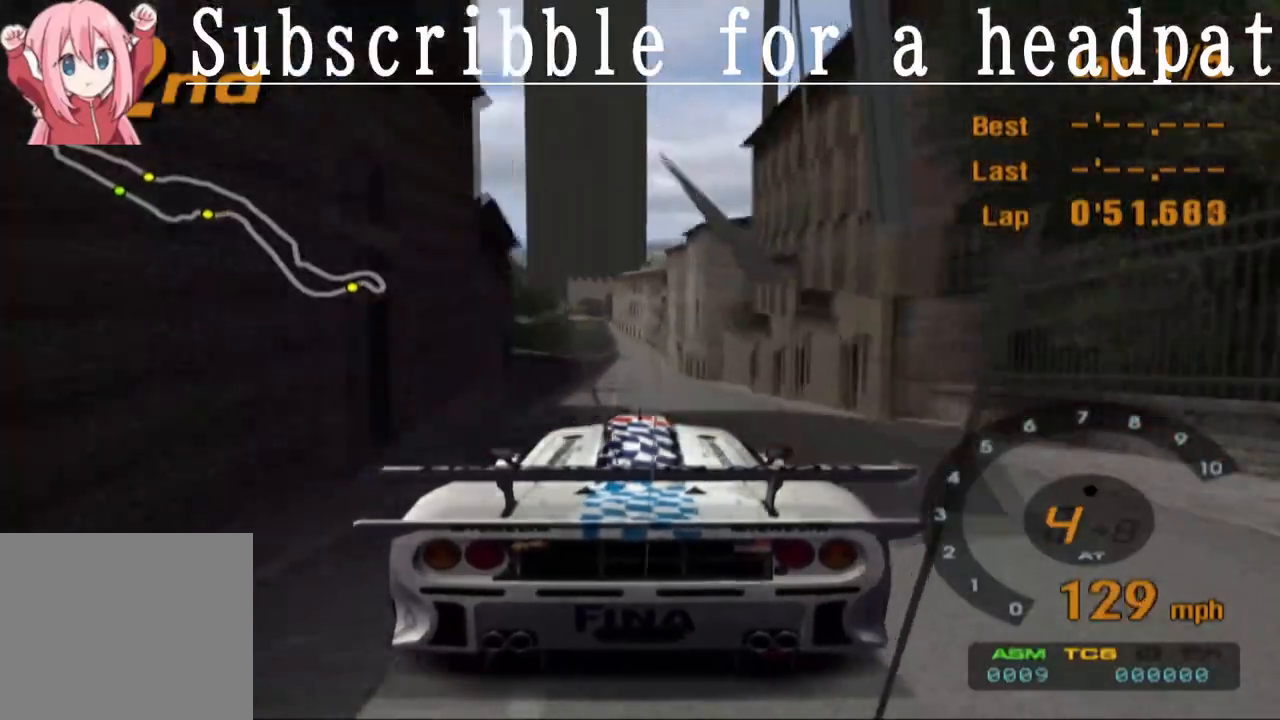
{"buttons": ["CROSS"], "left_stick": "center", "right_stick": "center", "events": []}
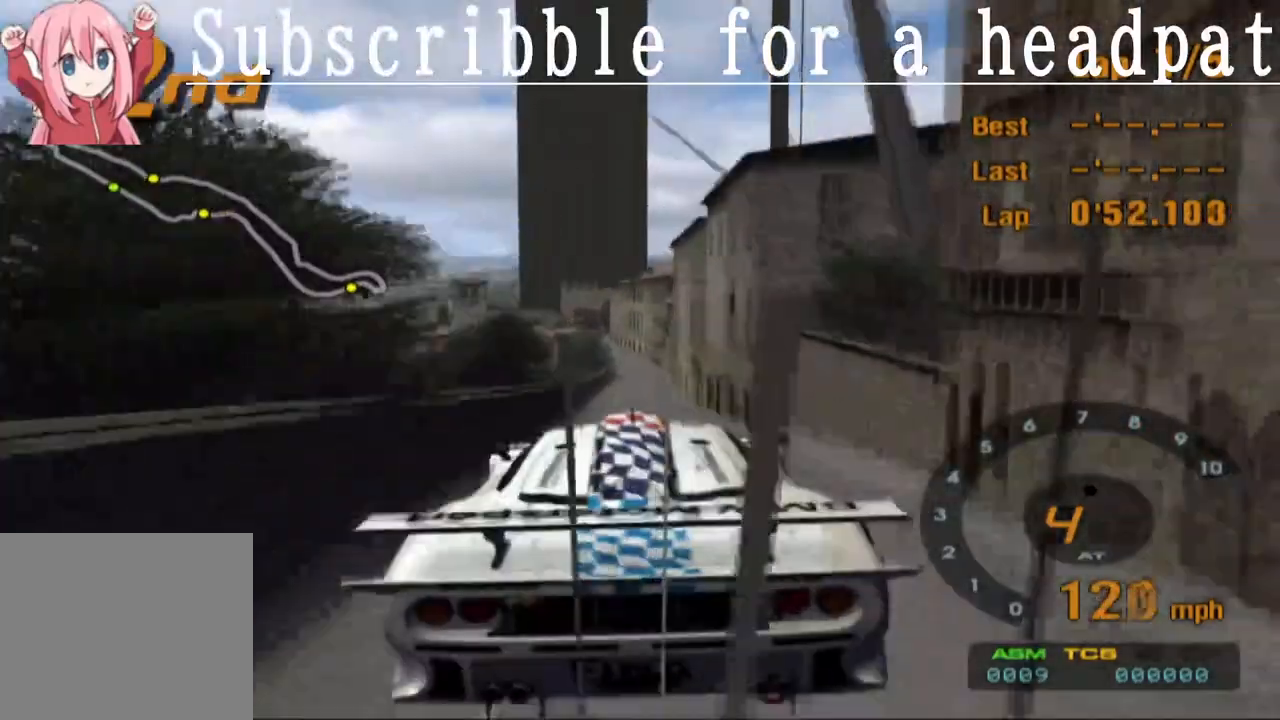
{"buttons": ["CROSS"], "left_stick": "center", "right_stick": "center", "events": []}